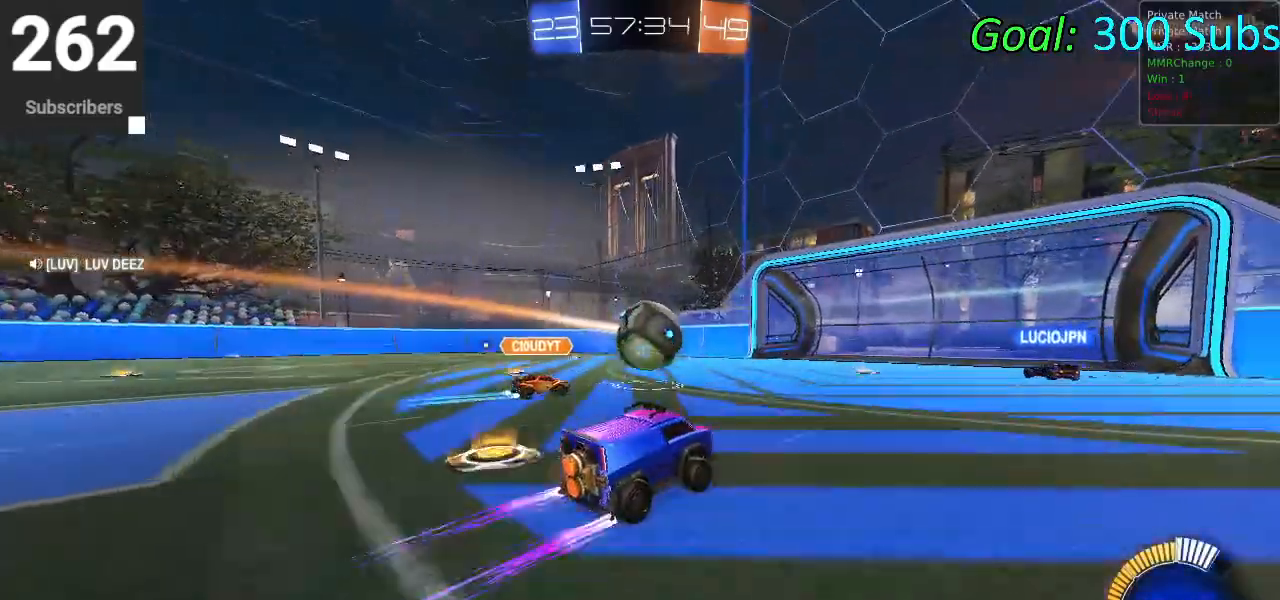
Gameplay with a controller (PlayStation layout); each line is a JSON object with the inputs held at the frame after it. "events" lists button and stick changes between this image and that frame as [ms after this image, input, new state], when the widget could be followed in between.
{"buttons": ["L2"], "left_stick": "center", "right_stick": "center", "events": [[300, "left_stick", "right"], [433, "L2", "down"], [433, "left_stick", "center"], [450, "R2", "up"]]}
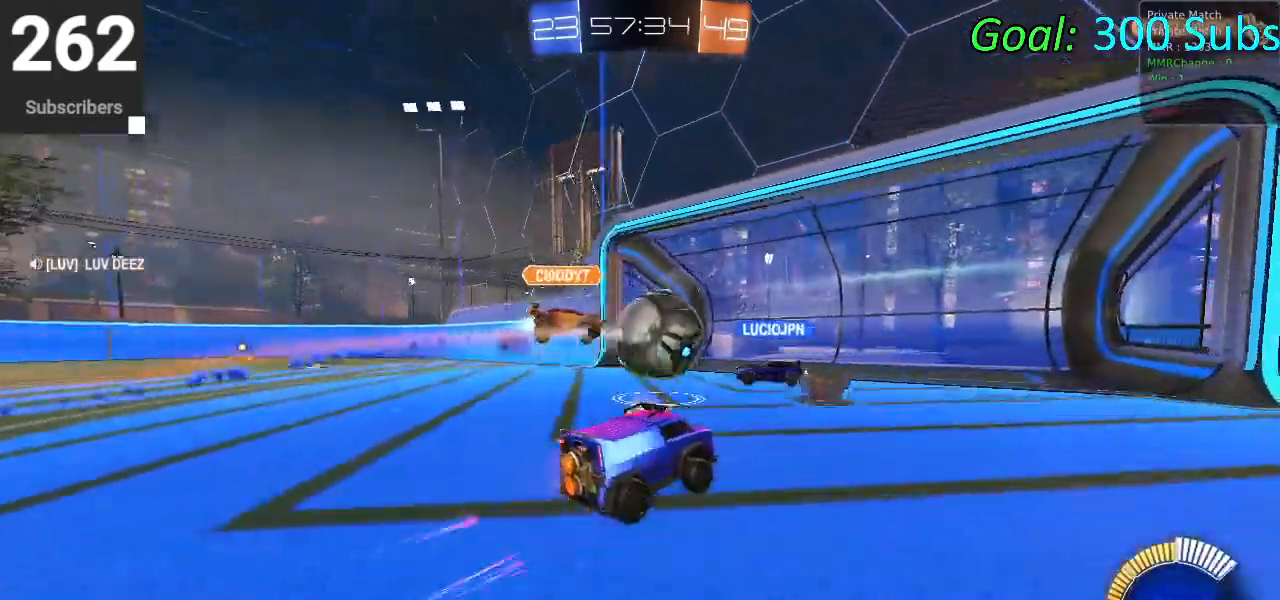
{"buttons": ["L2", "R2"], "left_stick": "left", "right_stick": "center", "events": [[83, "L2", "up"], [267, "L2", "down"], [300, "left_stick", "left"], [350, "R2", "down"]]}
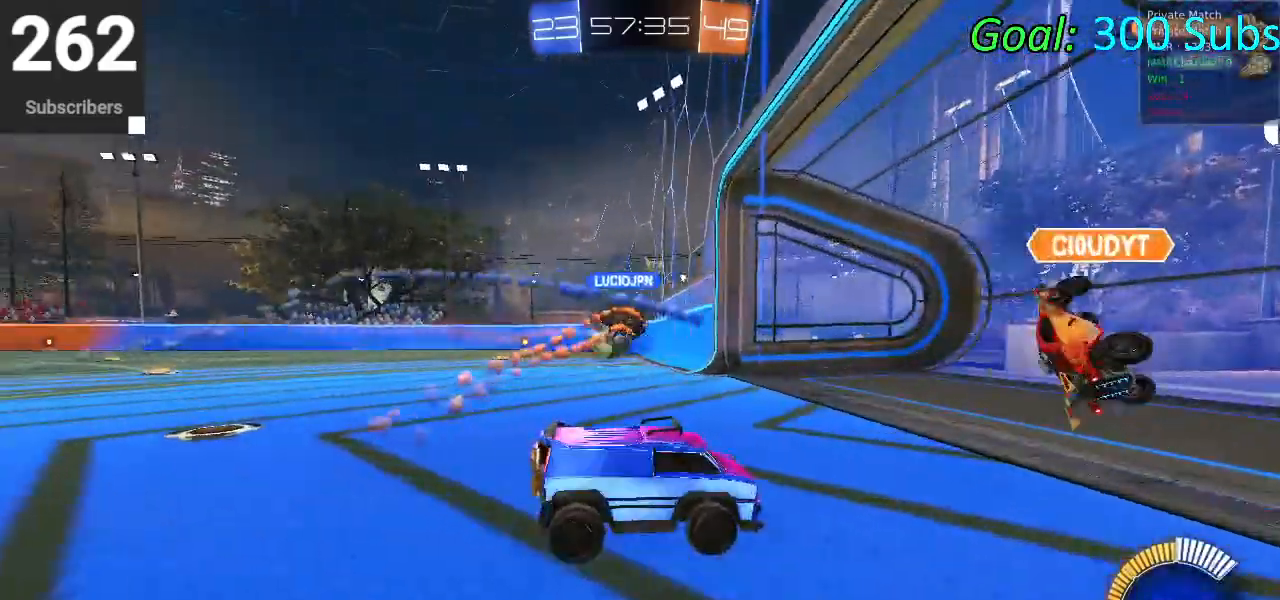
{"buttons": ["R2"], "left_stick": "left", "right_stick": "center", "events": [[33, "SQUARE", "down"], [117, "L2", "up"], [150, "SQUARE", "up"]]}
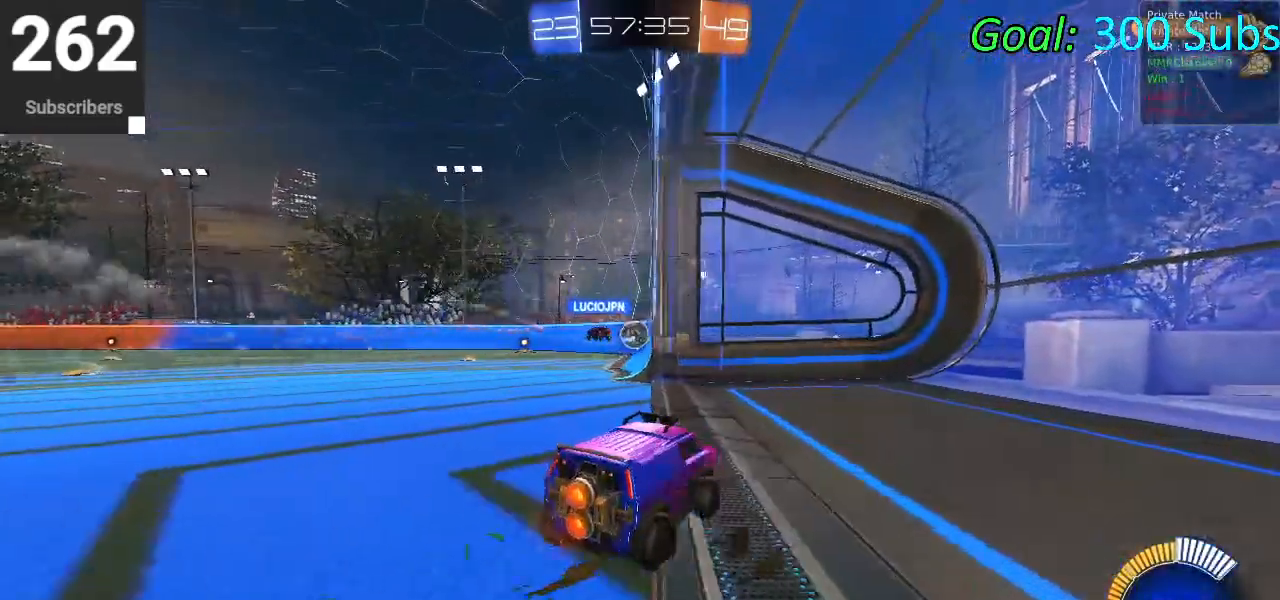
{"buttons": ["L1", "R2"], "left_stick": "up", "right_stick": "center", "events": [[300, "left_stick", "center"], [500, "L1", "down"], [500, "left_stick", "up"]]}
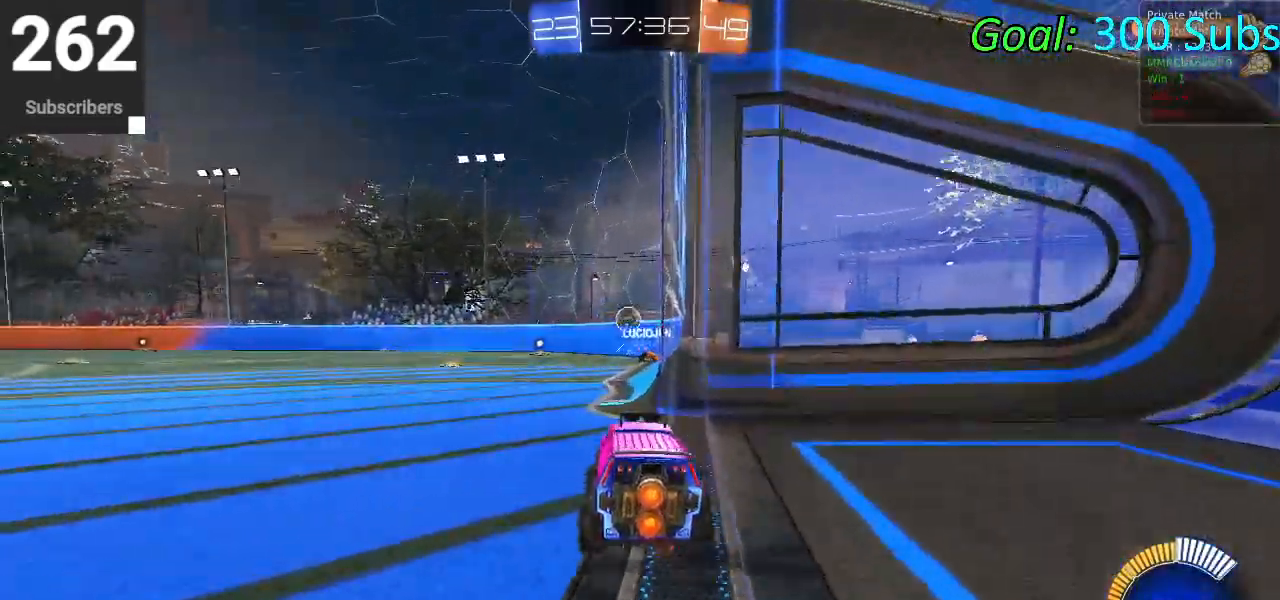
{"buttons": ["CROSS", "L1", "R2"], "left_stick": "down", "right_stick": "center", "events": [[17, "CROSS", "down"], [100, "CROSS", "up"], [150, "CROSS", "down"], [233, "left_stick", "down"]]}
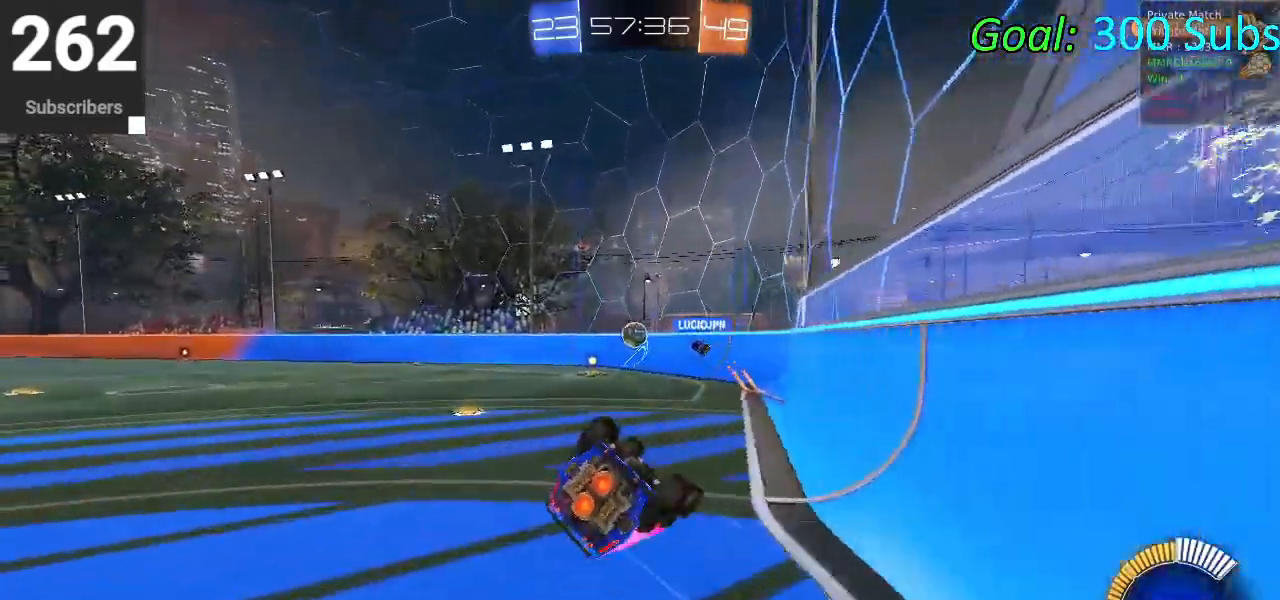
{"buttons": ["R2"], "left_stick": "down-left", "right_stick": "center", "events": [[133, "CROSS", "up"], [333, "left_stick", "down-left"], [433, "L1", "up"]]}
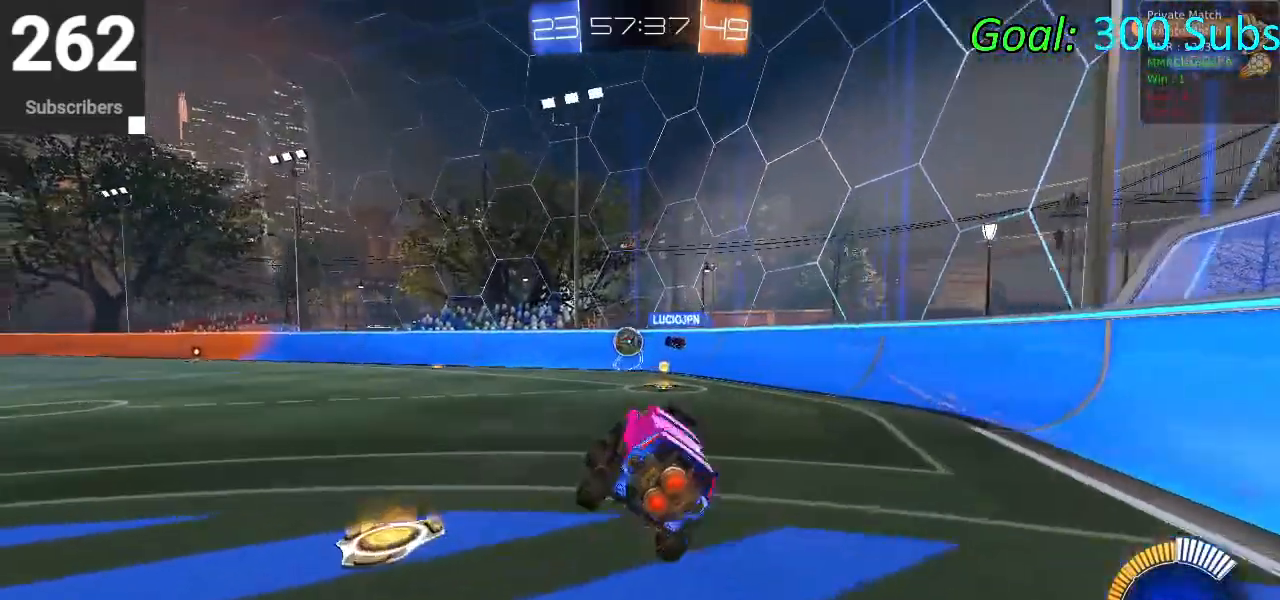
{"buttons": ["R2"], "left_stick": "left", "right_stick": "center", "events": [[333, "left_stick", "left"]]}
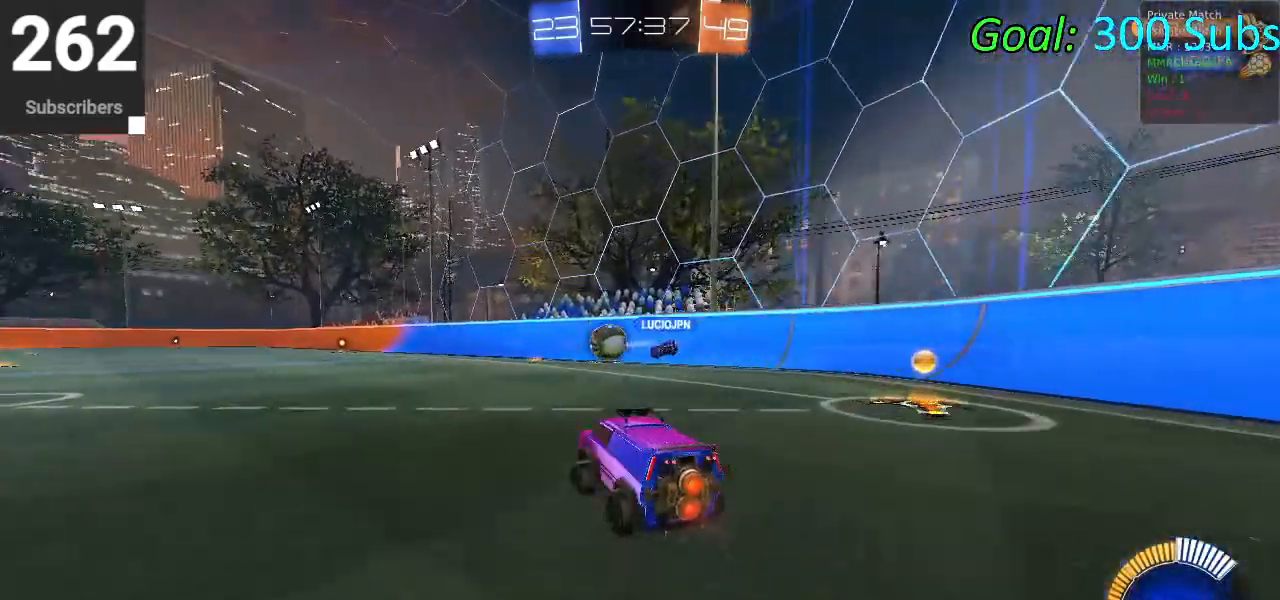
{"buttons": ["CROSS", "CIRCLE", "L1", "R2"], "left_stick": "up", "right_stick": "center", "events": [[417, "CIRCLE", "down"], [417, "L1", "down"], [467, "CROSS", "down"], [467, "left_stick", "up"]]}
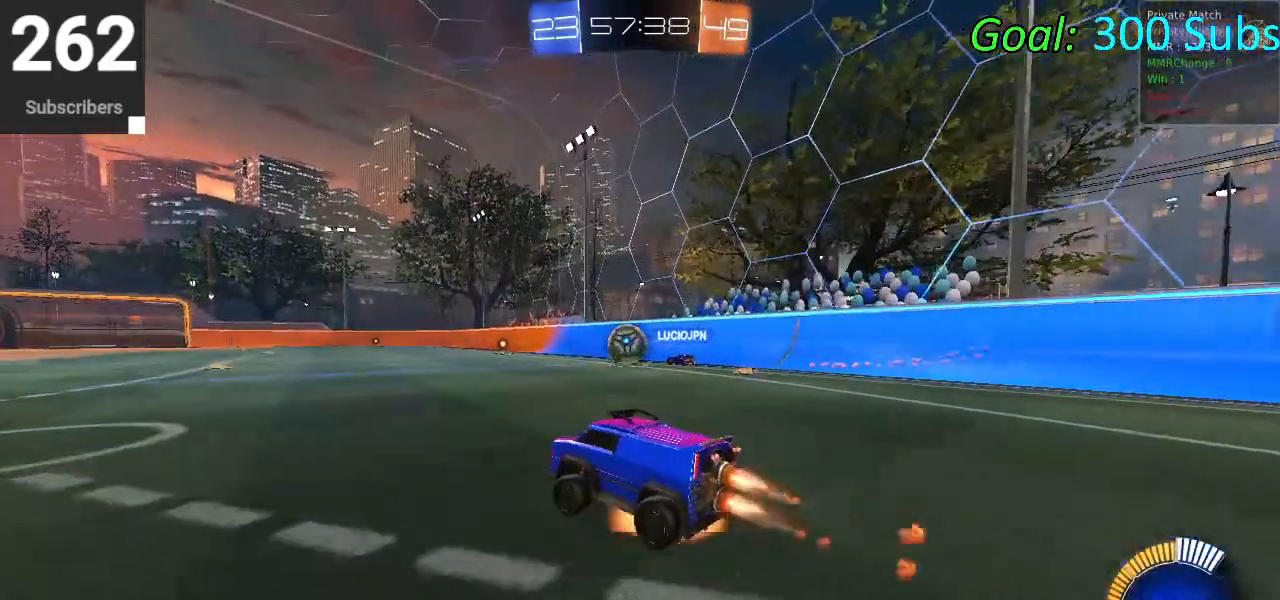
{"buttons": ["L1", "R2"], "left_stick": "down", "right_stick": "center", "events": [[33, "CROSS", "up"], [117, "CROSS", "down"], [167, "left_stick", "right"], [250, "left_stick", "down"], [300, "CROSS", "up"], [500, "CIRCLE", "up"]]}
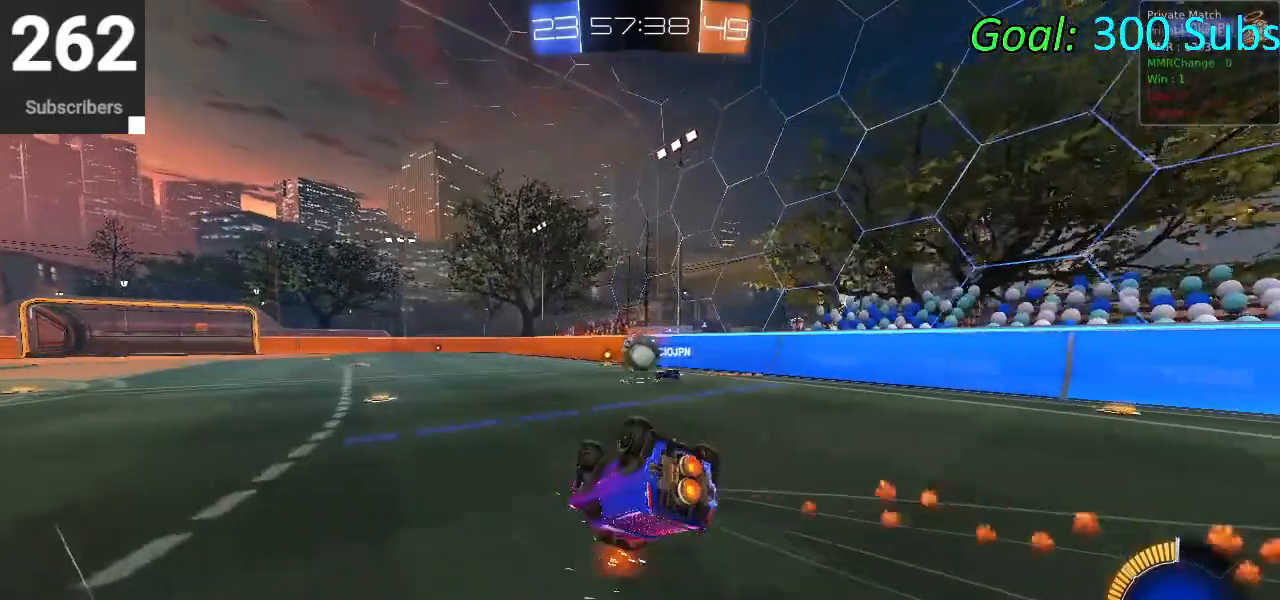
{"buttons": [], "left_stick": "down-left", "right_stick": "center", "events": [[333, "left_stick", "down-left"], [367, "L1", "up"], [450, "R2", "up"]]}
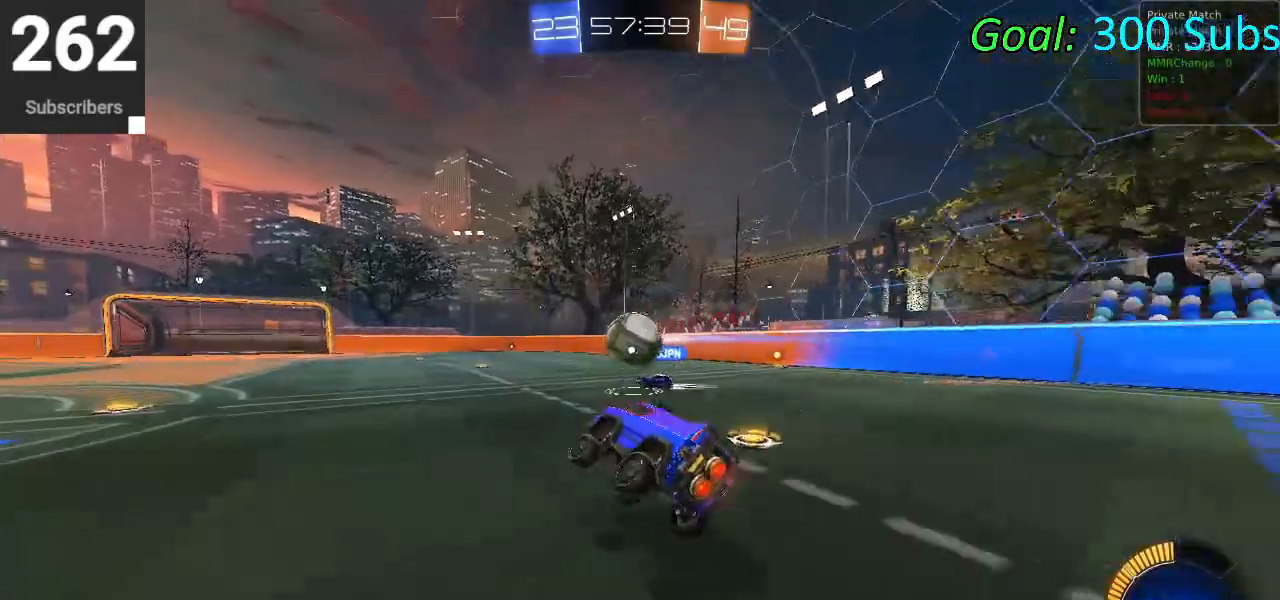
{"buttons": ["R2"], "left_stick": "down-left", "right_stick": "center", "events": [[417, "R2", "down"]]}
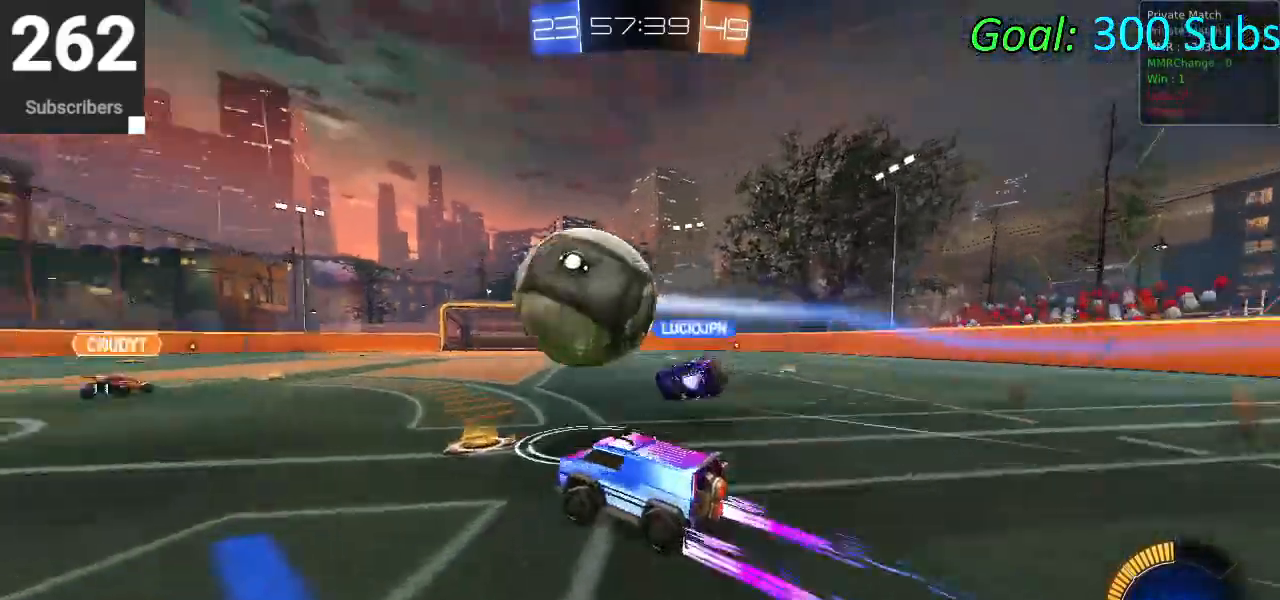
{"buttons": ["R2"], "left_stick": "center", "right_stick": "center", "events": [[483, "left_stick", "center"]]}
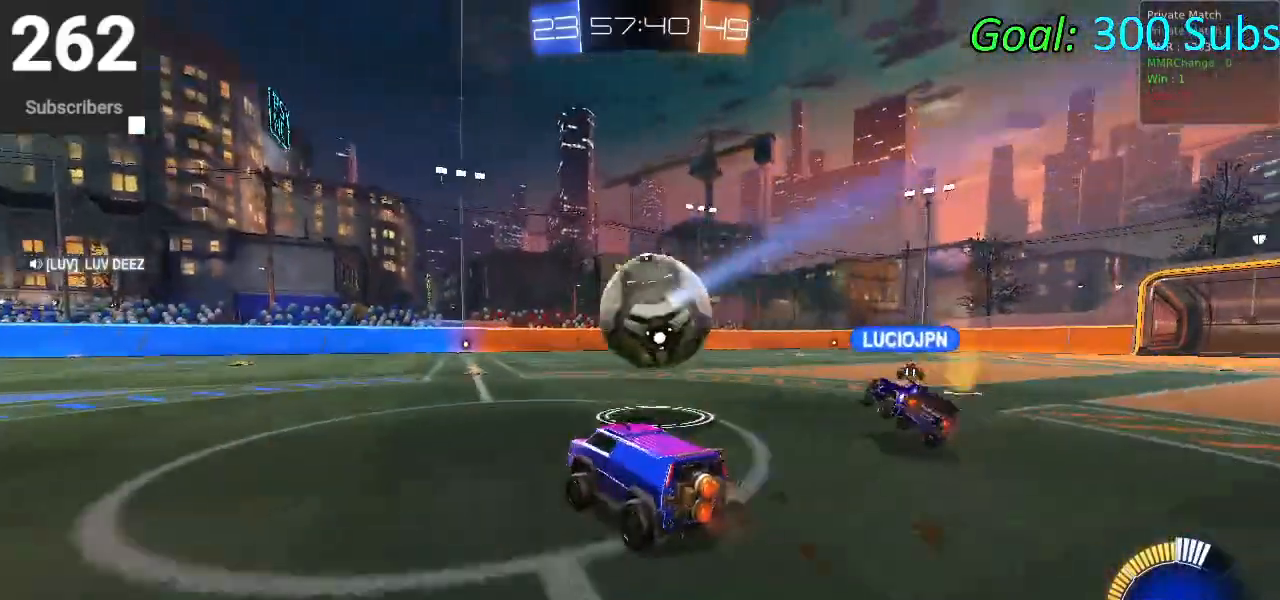
{"buttons": ["R1", "R2"], "left_stick": "right", "right_stick": "center", "events": [[267, "left_stick", "right"], [450, "R1", "down"]]}
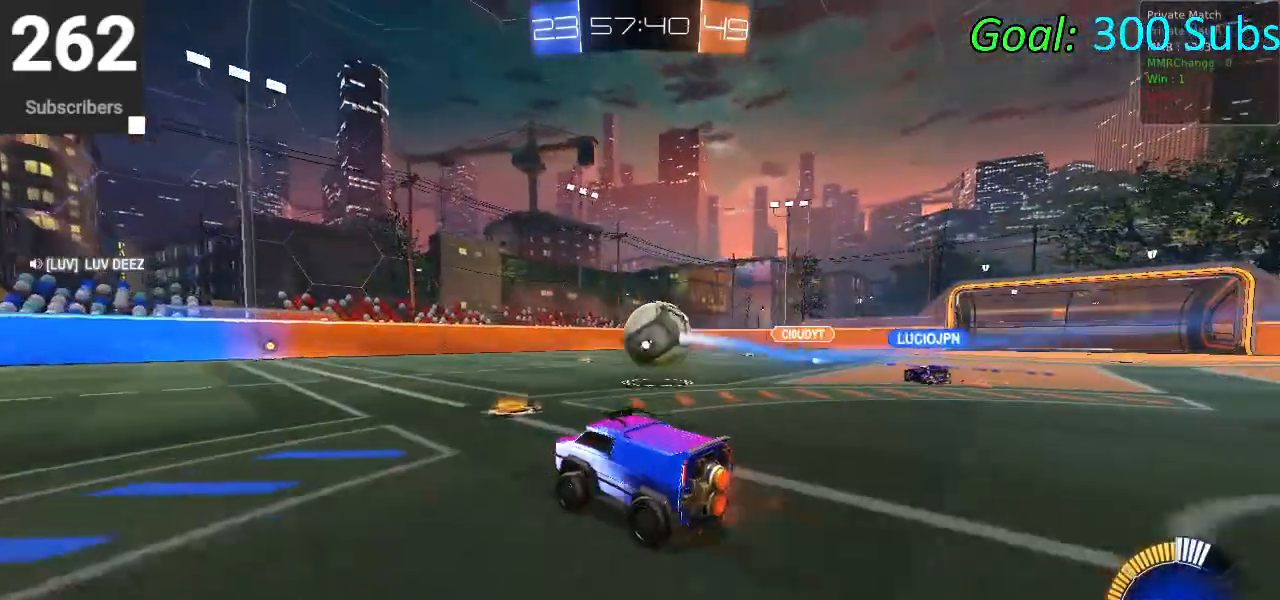
{"buttons": ["R1", "R2"], "left_stick": "center", "right_stick": "center", "events": [[50, "left_stick", "center"], [100, "R1", "up"], [117, "L1", "down"], [167, "R1", "down"], [267, "L1", "up"], [267, "left_stick", "left"], [317, "R1", "up"], [417, "R1", "down"], [500, "left_stick", "center"]]}
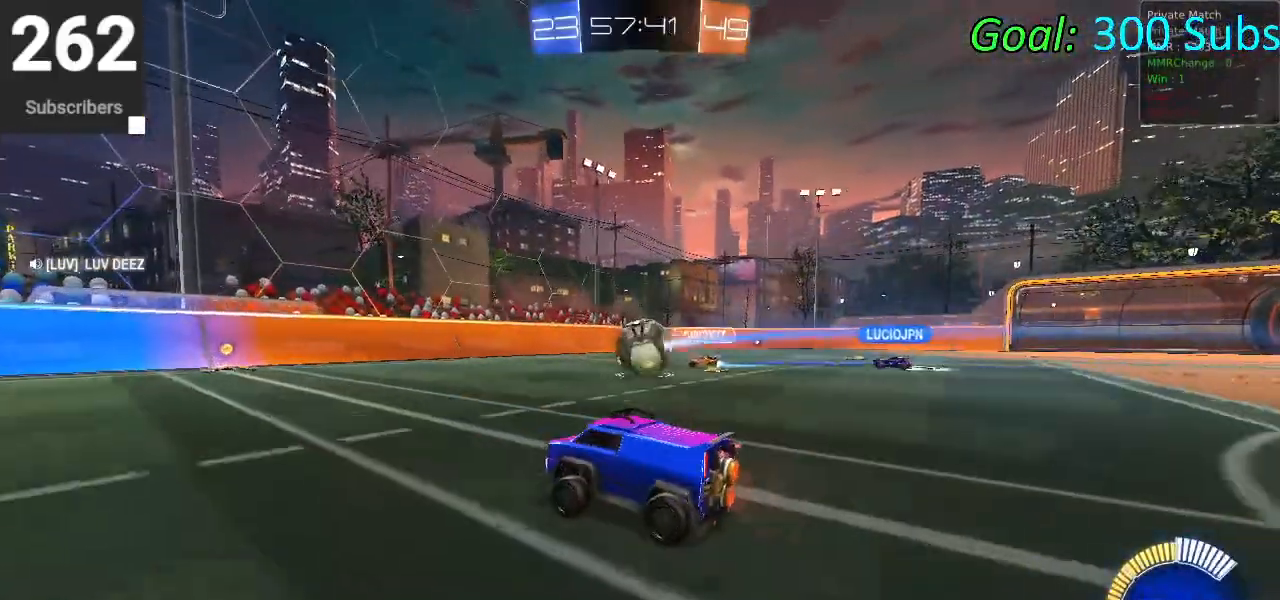
{"buttons": ["R2"], "left_stick": "left", "right_stick": "center", "events": [[67, "R1", "up"], [200, "left_stick", "left"]]}
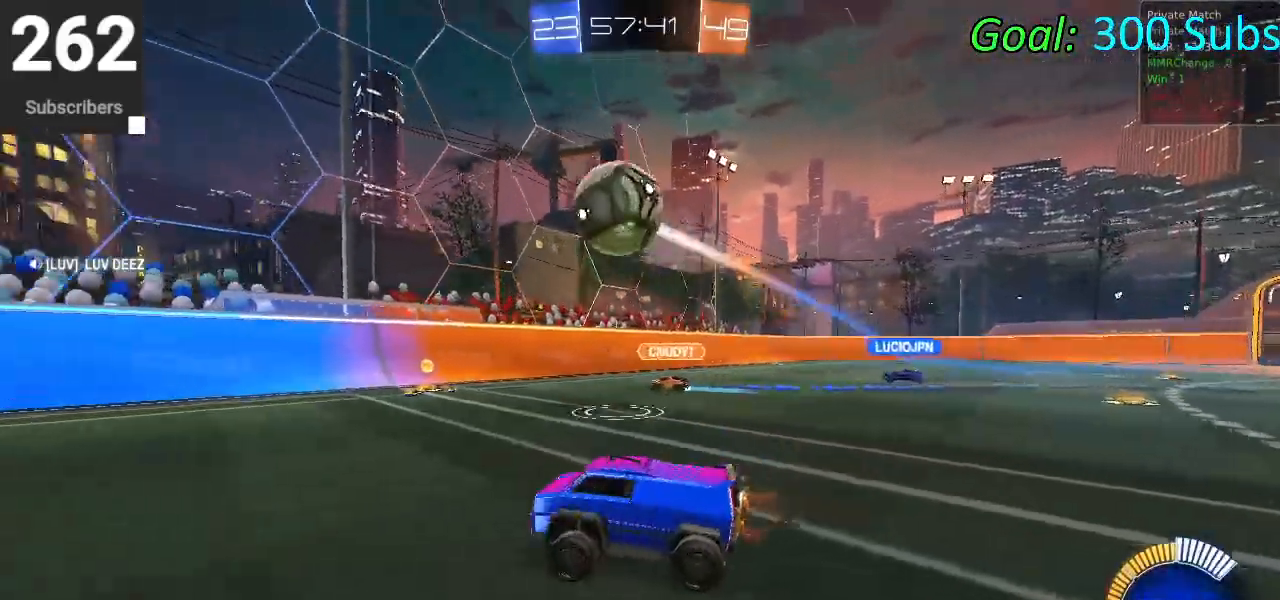
{"buttons": ["R2"], "left_stick": "down-left", "right_stick": "center", "events": [[500, "left_stick", "down-left"]]}
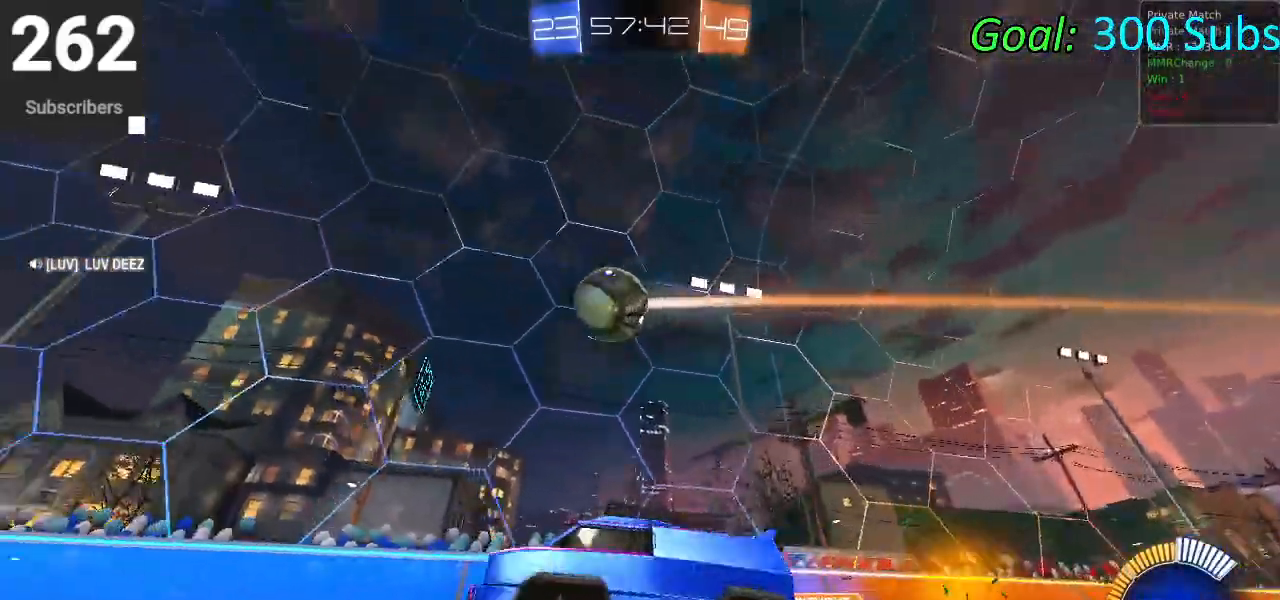
{"buttons": ["R2"], "left_stick": "right", "right_stick": "center", "events": [[33, "R2", "up"], [300, "left_stick", "left"], [367, "R2", "down"], [483, "left_stick", "right"]]}
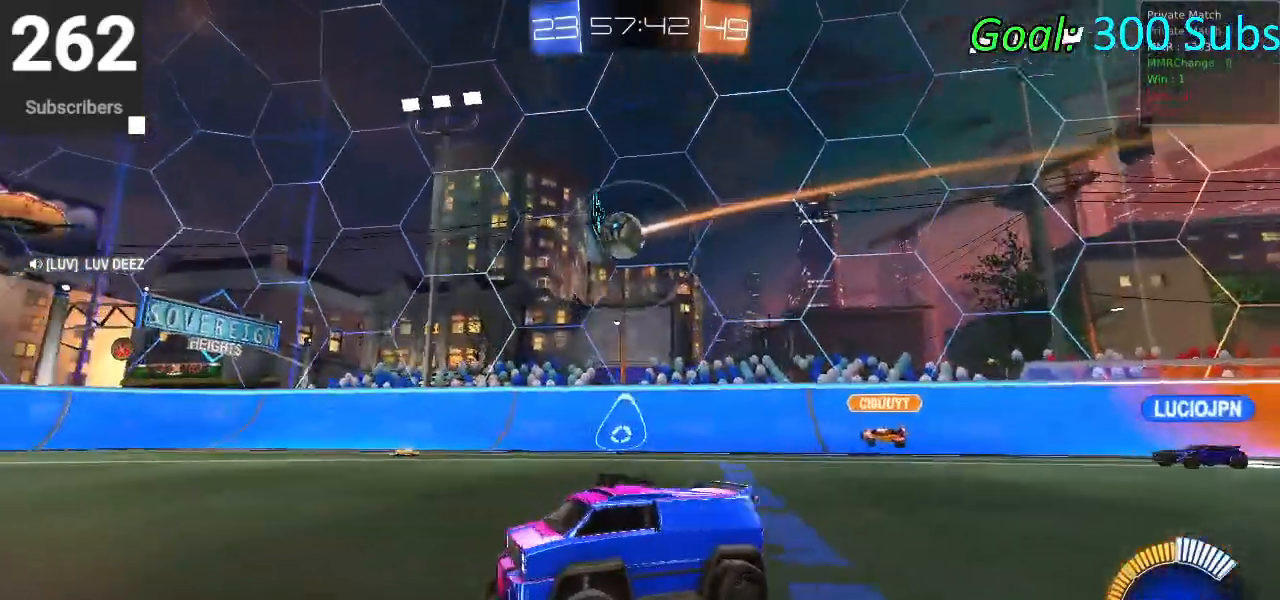
{"buttons": ["R2"], "left_stick": "right", "right_stick": "center", "events": []}
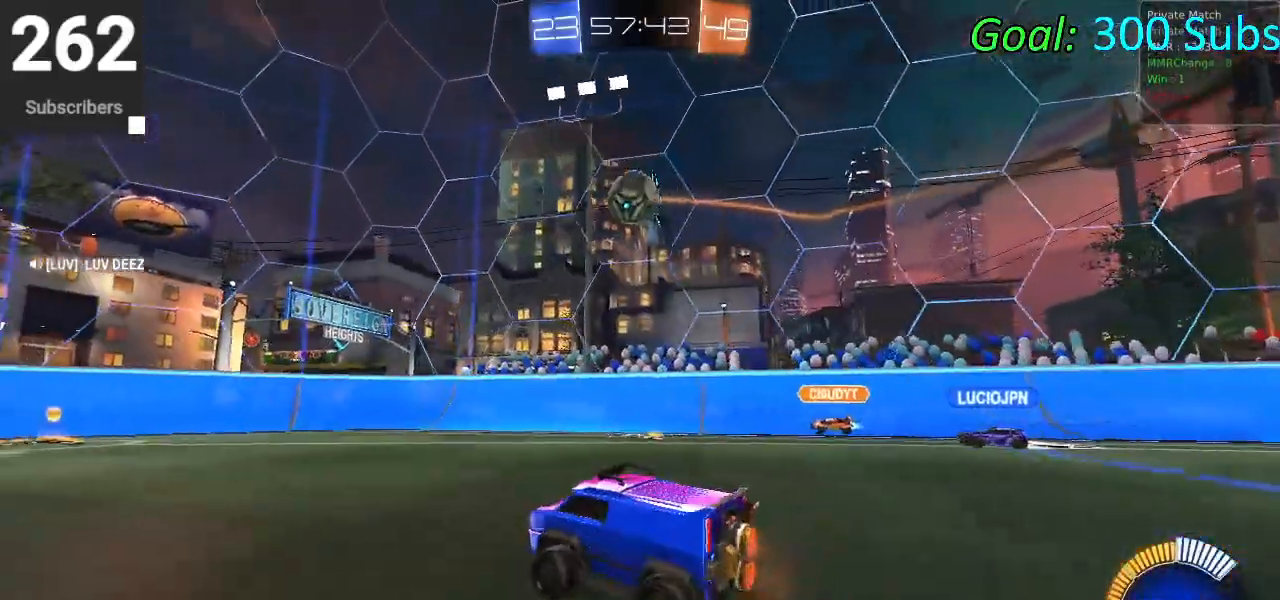
{"buttons": ["CIRCLE", "L1", "R2"], "left_stick": "down-left", "right_stick": "center", "events": [[50, "left_stick", "center"], [83, "CROSS", "down"], [167, "CROSS", "up"], [217, "CROSS", "down"], [283, "left_stick", "left"], [333, "L1", "down"], [367, "CIRCLE", "down"], [367, "CROSS", "up"], [400, "left_stick", "down-left"]]}
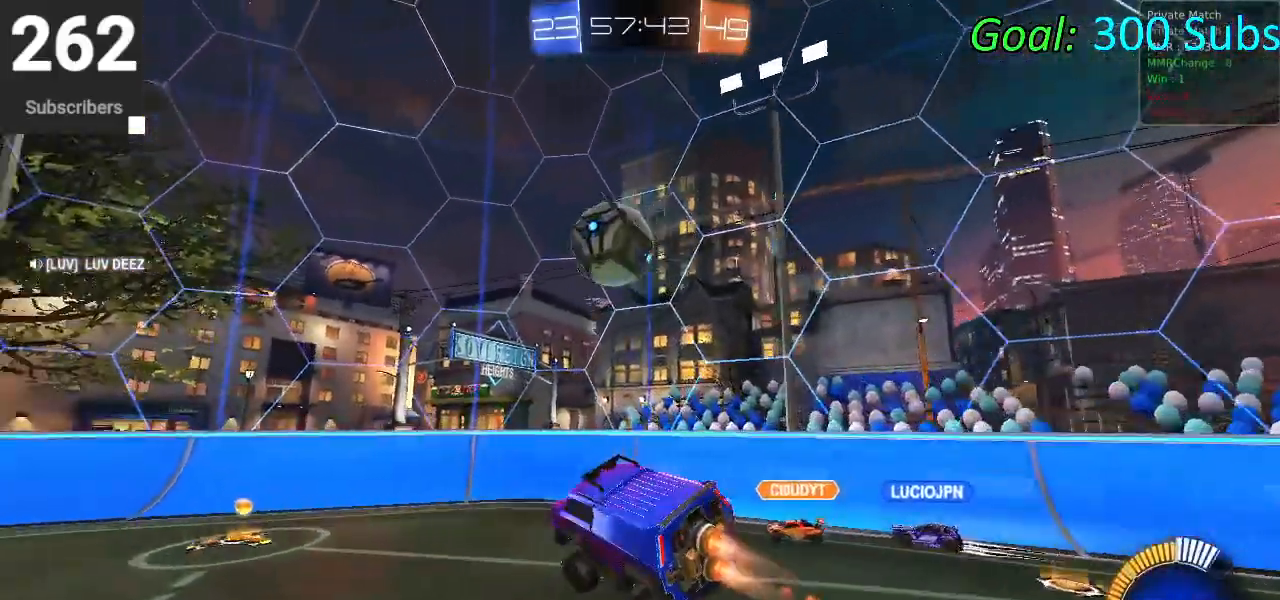
{"buttons": ["CIRCLE", "L1", "R1", "R2"], "left_stick": "left", "right_stick": "center", "events": [[67, "left_stick", "down-right"], [200, "L1", "up"], [200, "left_stick", "up-right"], [250, "left_stick", "up-left"], [283, "R1", "down"], [350, "left_stick", "left"], [417, "R1", "up"], [433, "L1", "down"], [467, "R1", "down"]]}
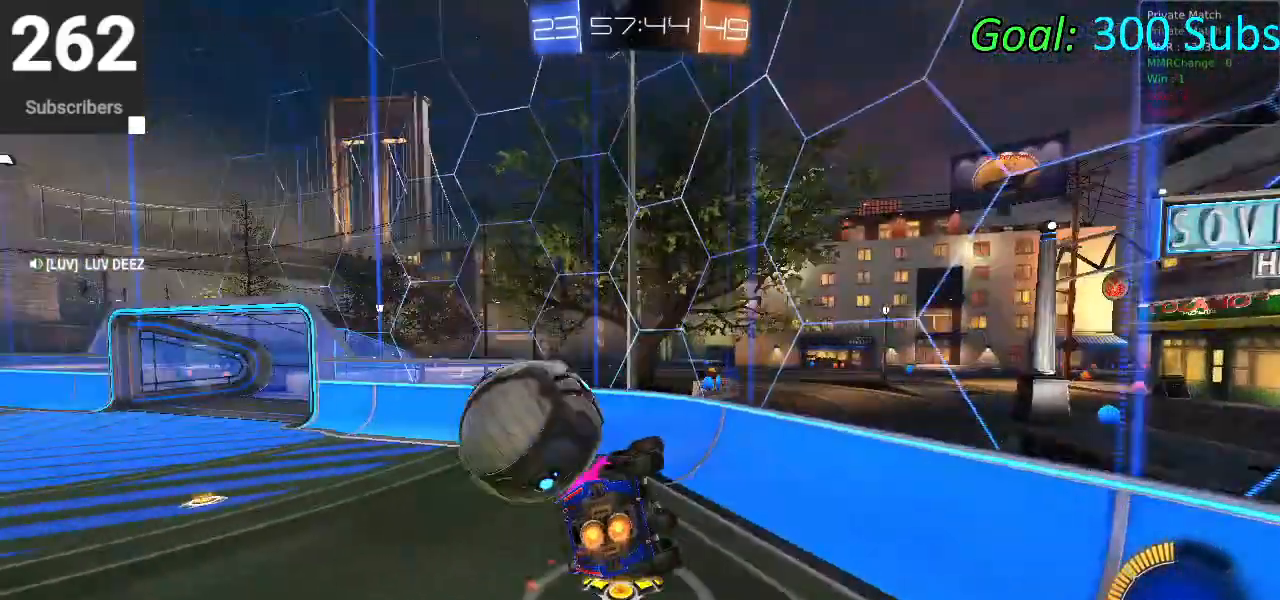
{"buttons": ["R2", "DPAD_DOWN"], "left_stick": "center", "right_stick": "center", "events": [[67, "L1", "up"], [117, "R1", "up"], [117, "left_stick", "center"], [217, "CIRCLE", "up"], [300, "DPAD_DOWN", "down"]]}
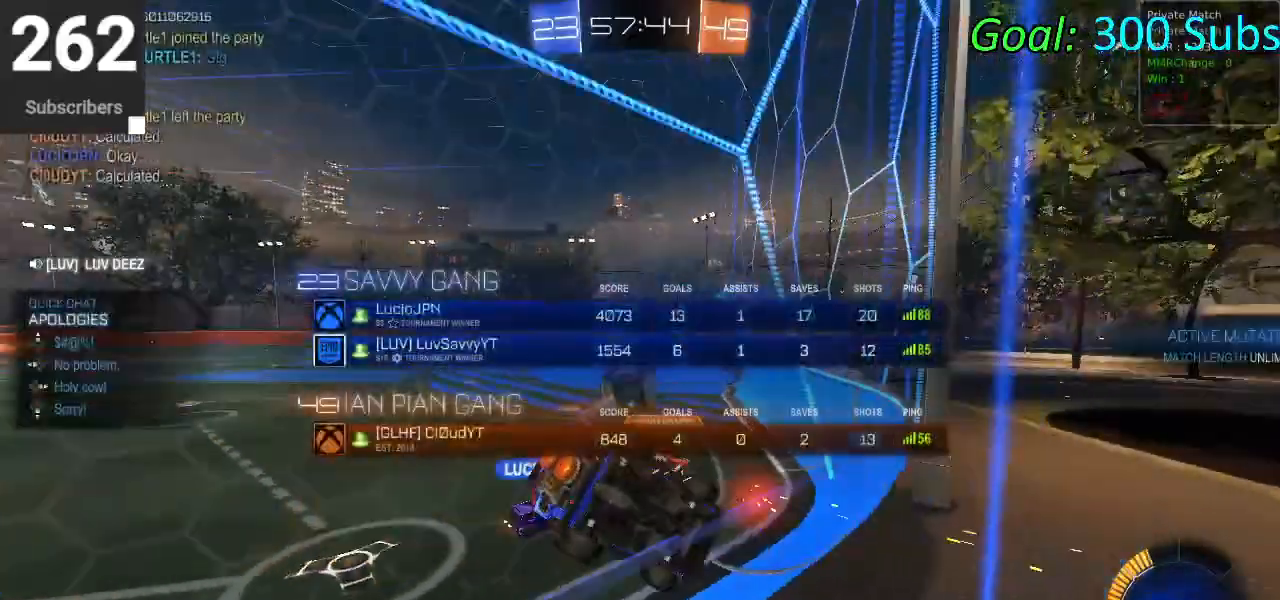
{"buttons": ["R2"], "left_stick": "center", "right_stick": "center", "events": [[300, "DPAD_DOWN", "up"]]}
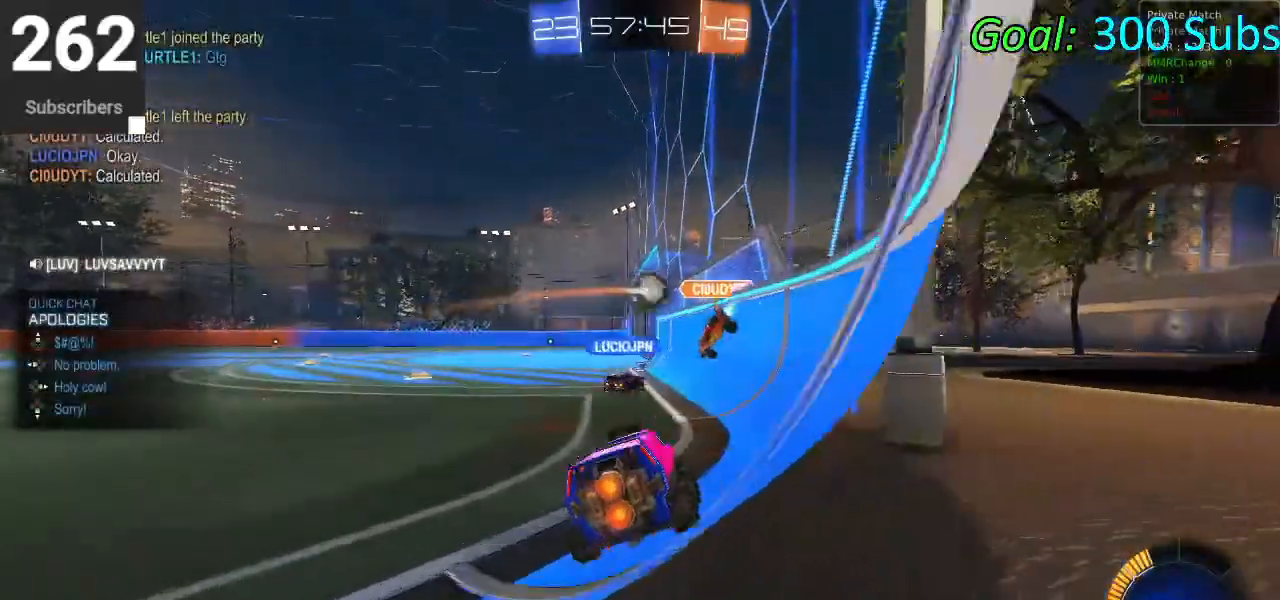
{"buttons": ["CIRCLE", "R2"], "left_stick": "down-left", "right_stick": "center", "events": [[100, "CIRCLE", "down"], [350, "left_stick", "down-left"]]}
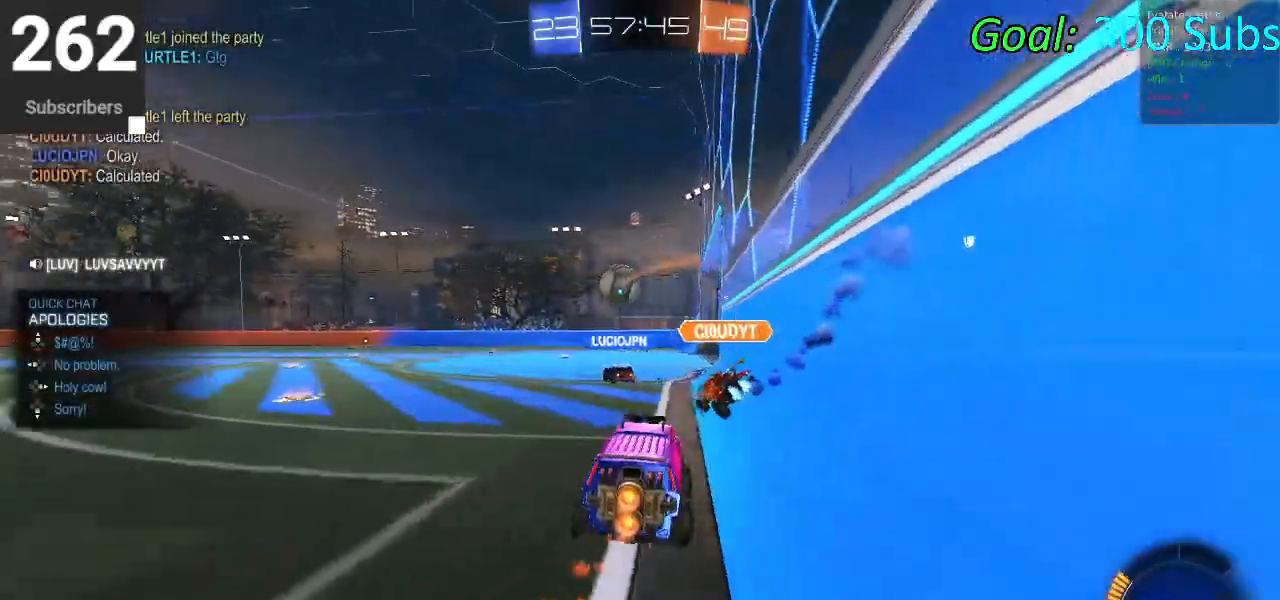
{"buttons": ["CIRCLE", "R2"], "left_stick": "down-left", "right_stick": "center", "events": [[50, "left_stick", "center"], [150, "left_stick", "down-left"]]}
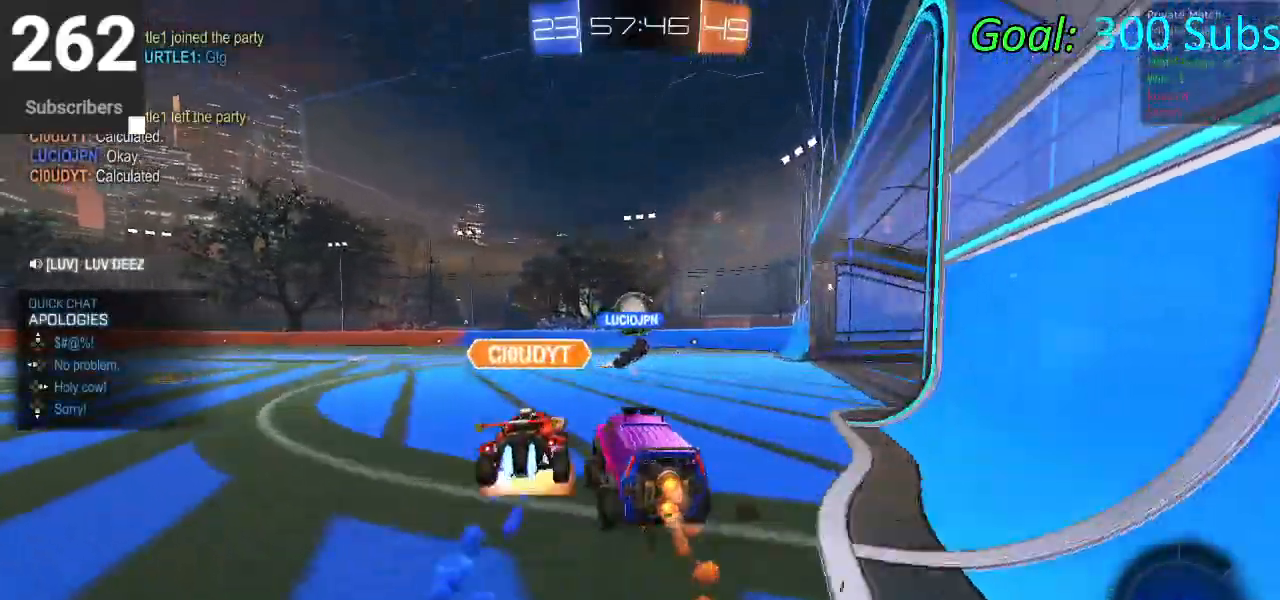
{"buttons": ["CIRCLE", "R2"], "left_stick": "right", "right_stick": "center", "events": [[233, "left_stick", "center"], [283, "left_stick", "right"]]}
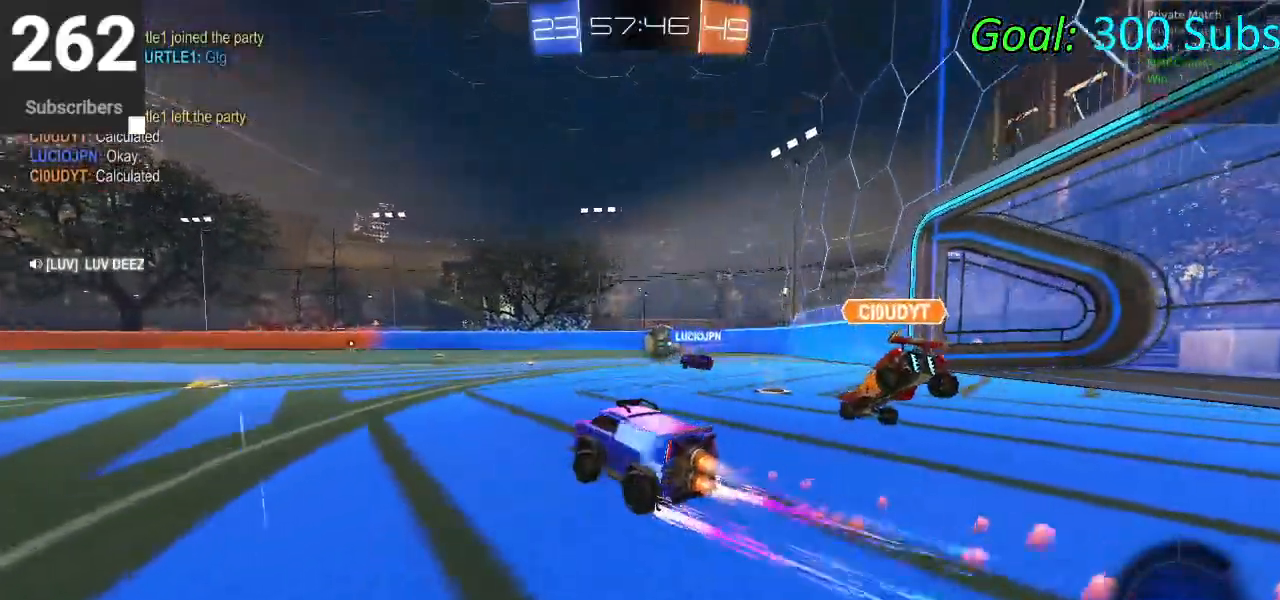
{"buttons": ["CIRCLE", "R2"], "left_stick": "right", "right_stick": "center", "events": []}
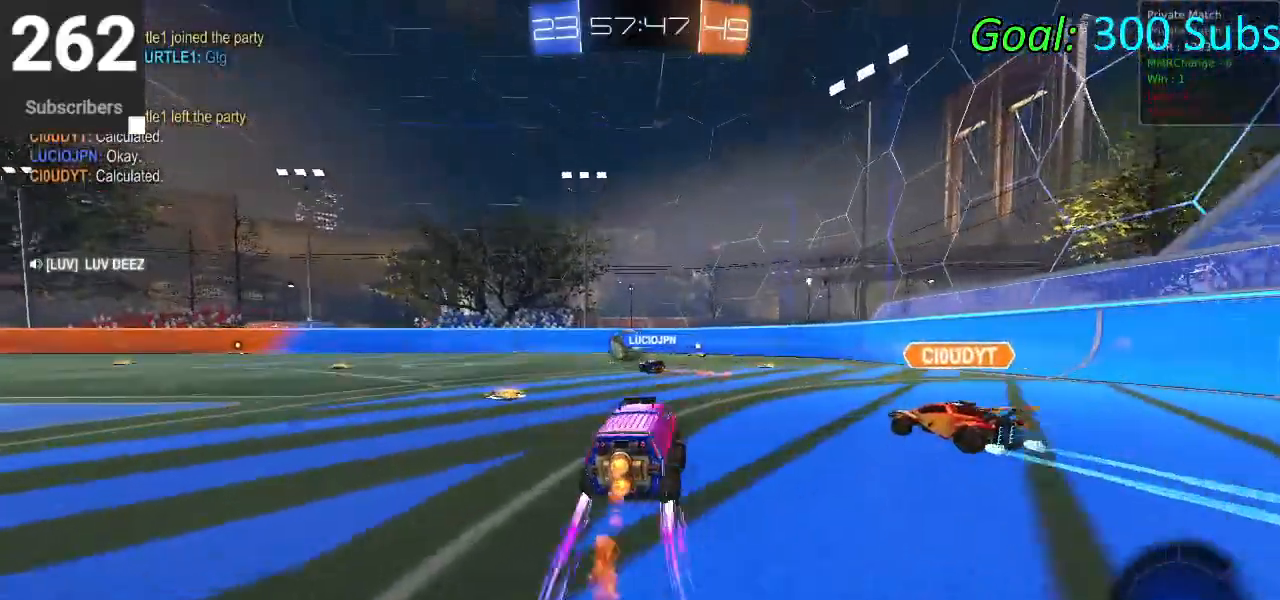
{"buttons": ["CIRCLE", "R2"], "left_stick": "left", "right_stick": "center", "events": [[300, "left_stick", "left"]]}
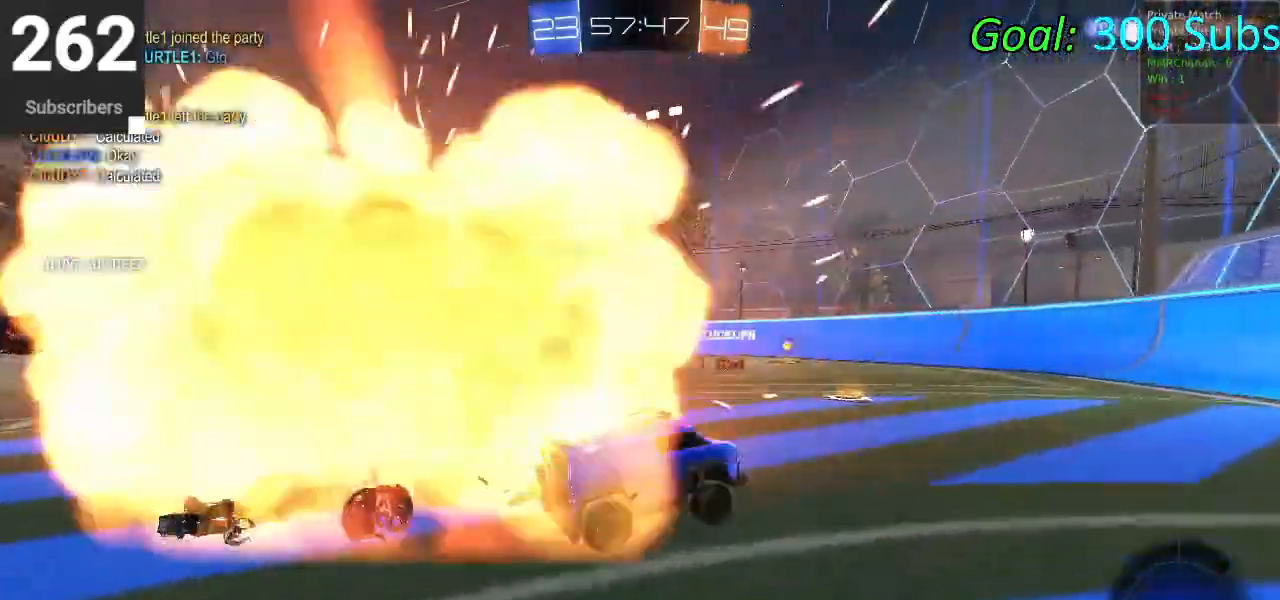
{"buttons": ["CIRCLE", "R2"], "left_stick": "center", "right_stick": "center", "events": [[250, "left_stick", "center"]]}